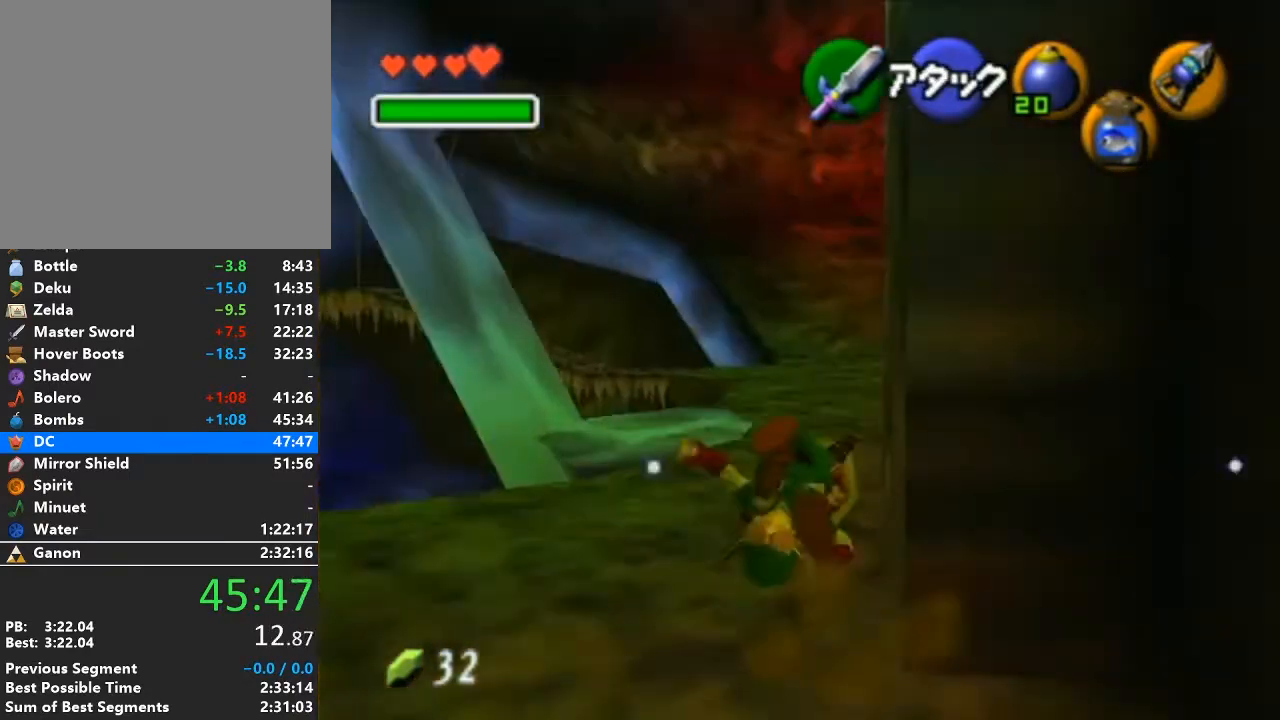
Gameplay with a controller (Nintendo layout); each line is a JSON object with the inputs held at the frame after it. "events" lists button and stick changes between this image and that frame as [ms after this image, input, new state], when the widget could be followed in between. Not read: L3 R3.
{"buttons": ["A"], "left_stick": "up", "right_stick": "center", "events": [[400, "A", "down"]]}
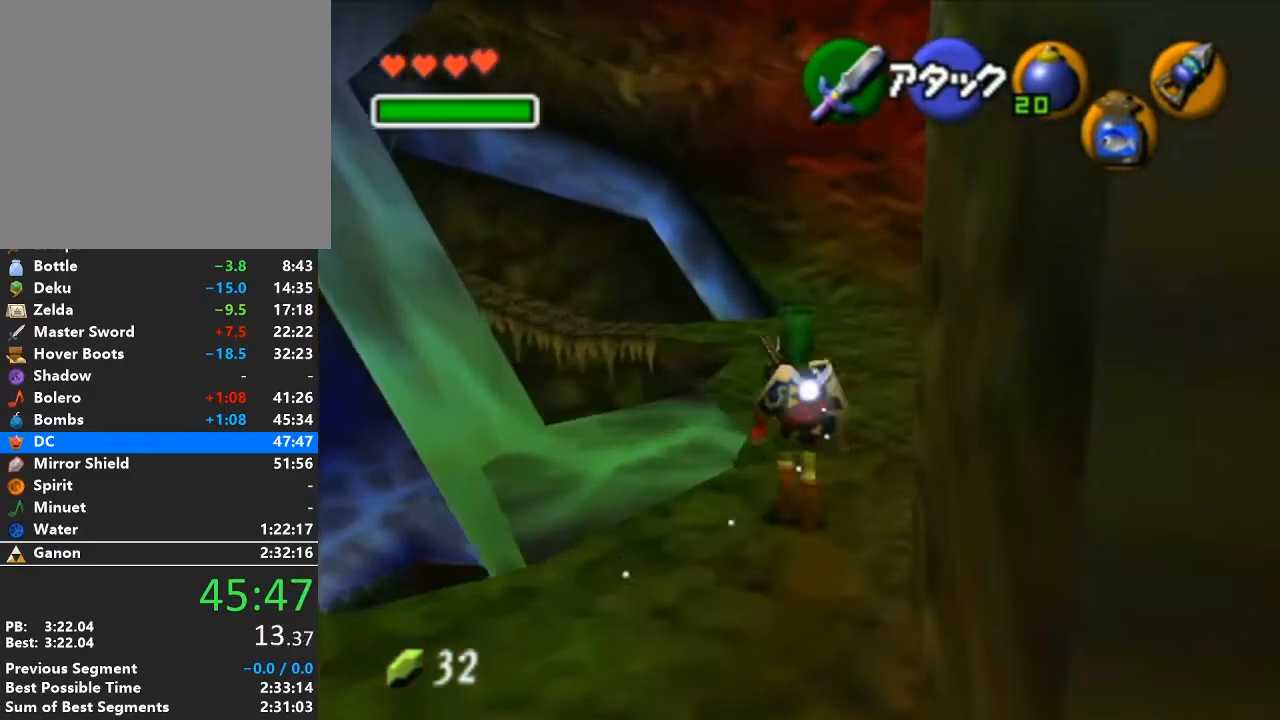
{"buttons": [], "left_stick": "up", "right_stick": "center", "events": [[117, "A", "up"]]}
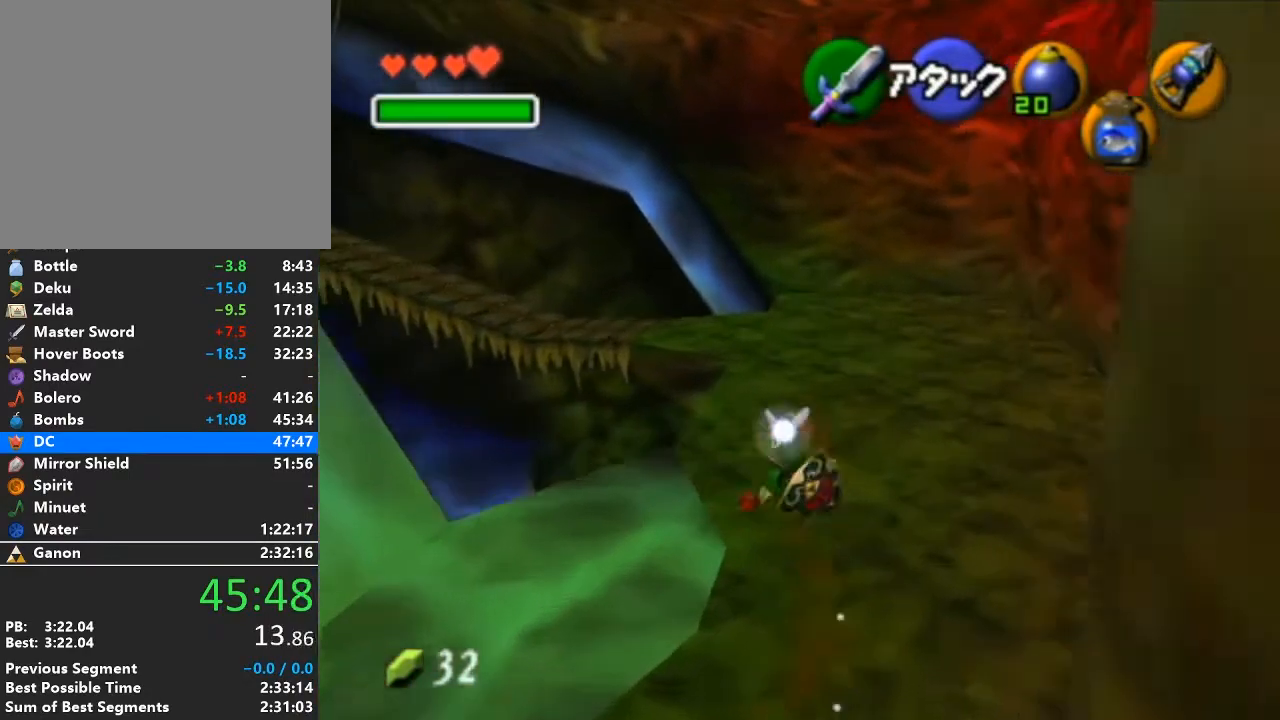
{"buttons": [], "left_stick": "up", "right_stick": "center", "events": [[150, "A", "down"], [333, "A", "up"]]}
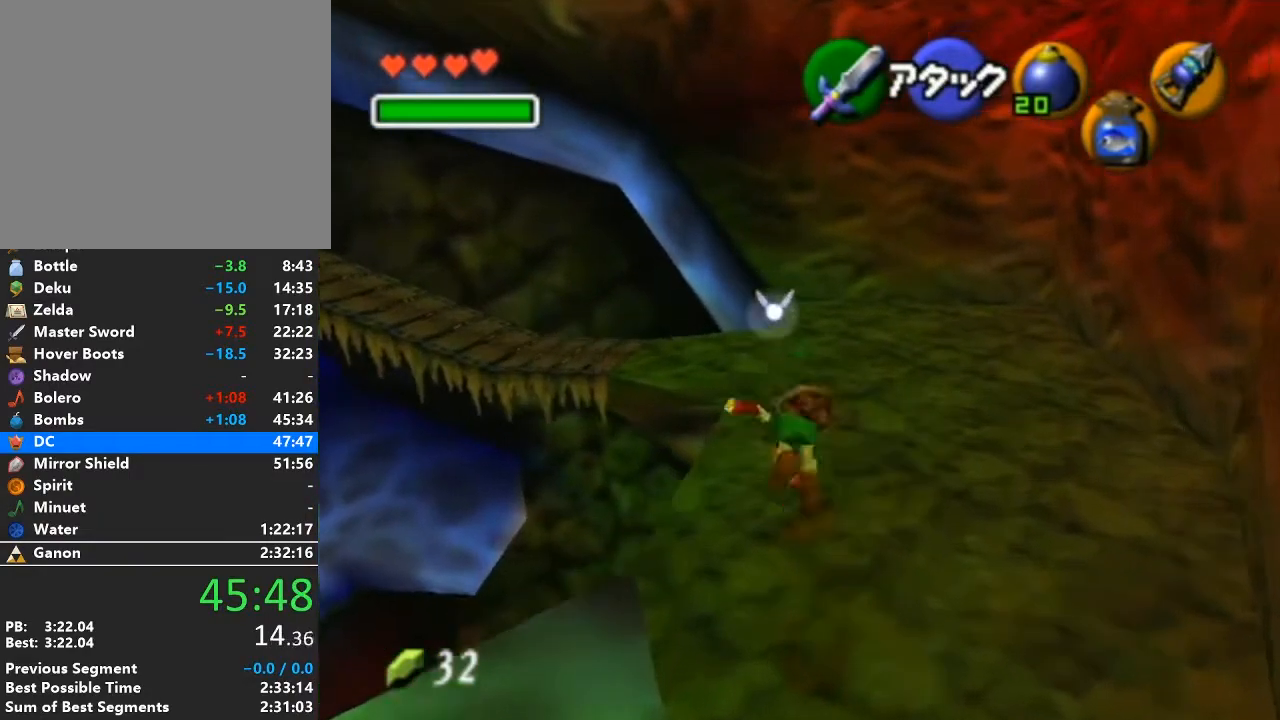
{"buttons": [], "left_stick": "up-left", "right_stick": "center", "events": [[217, "left_stick", "up-left"]]}
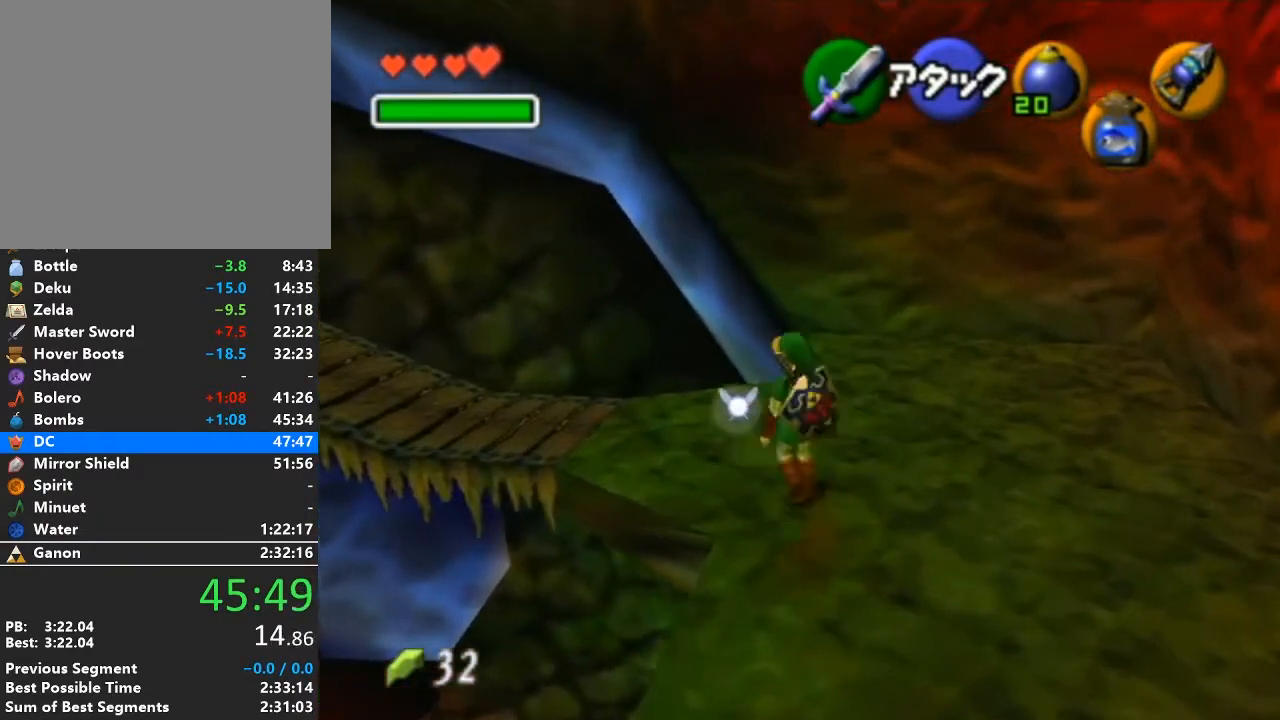
{"buttons": [], "left_stick": "up-left", "right_stick": "center", "events": []}
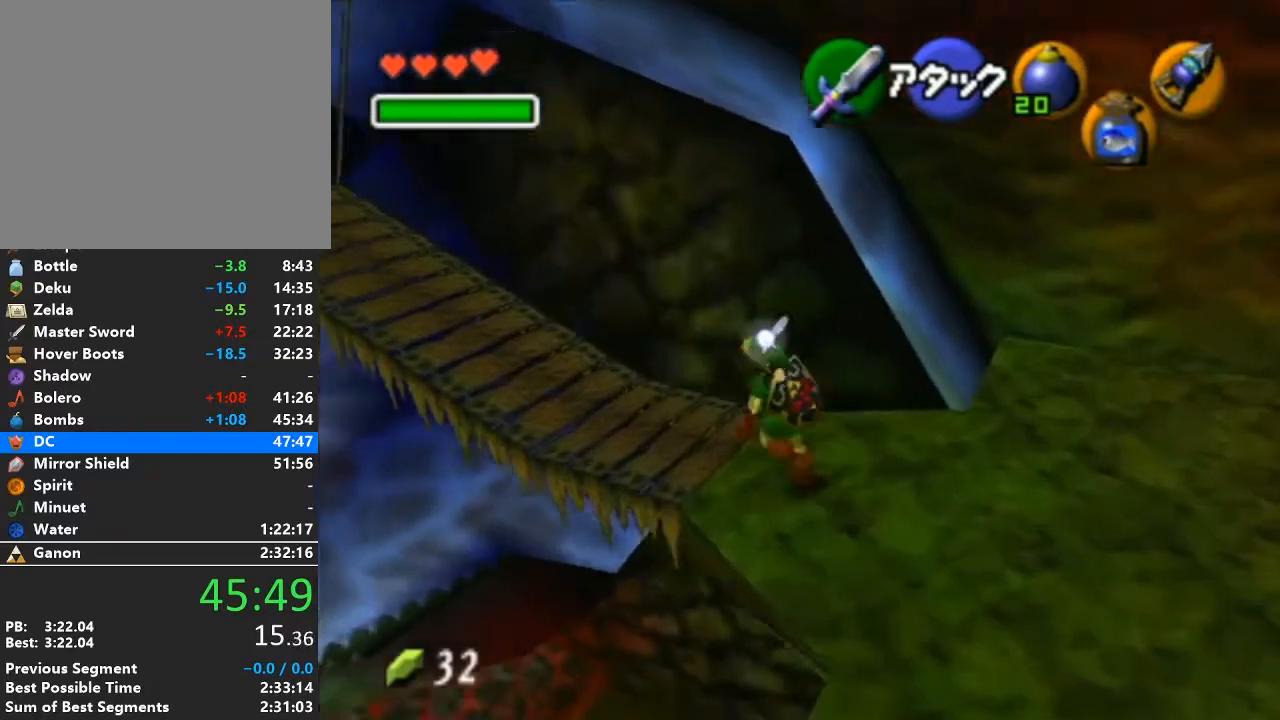
{"buttons": [], "left_stick": "up", "right_stick": "center", "events": [[50, "A", "down"], [117, "L1", "down"], [183, "A", "up"], [200, "L1", "up"], [233, "left_stick", "up"]]}
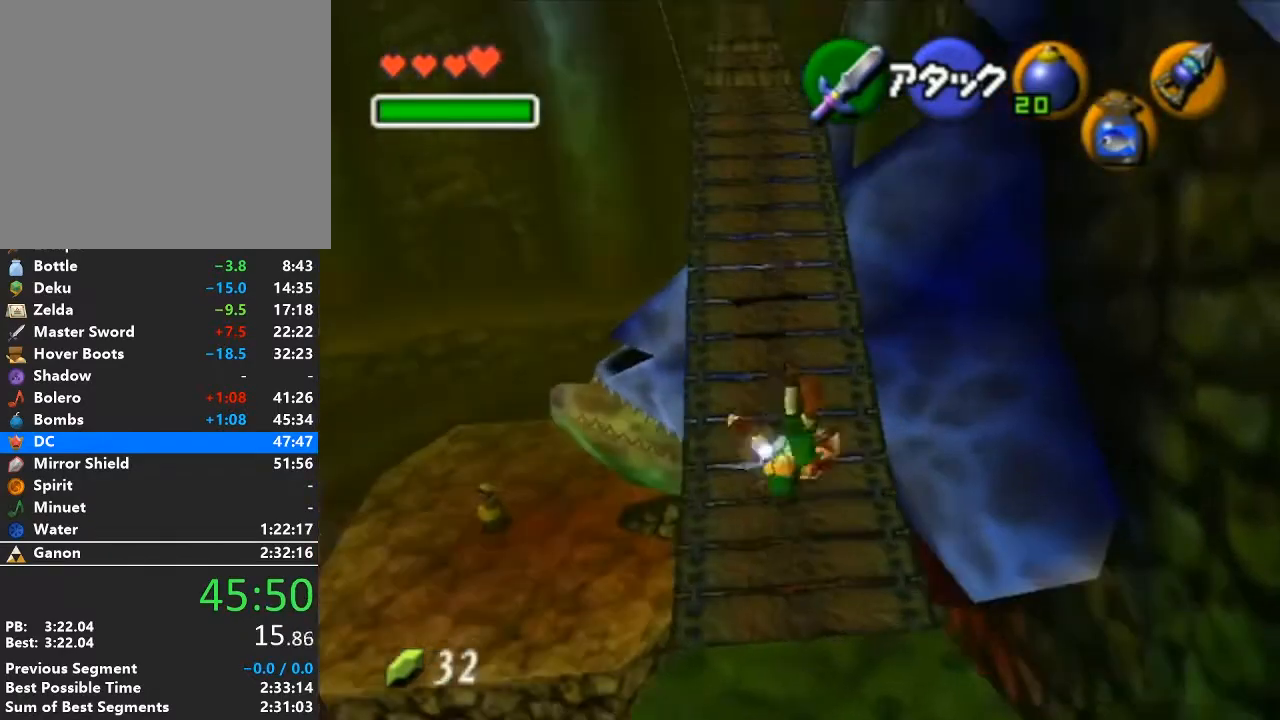
{"buttons": ["A"], "left_stick": "up", "right_stick": "center", "events": [[367, "A", "down"]]}
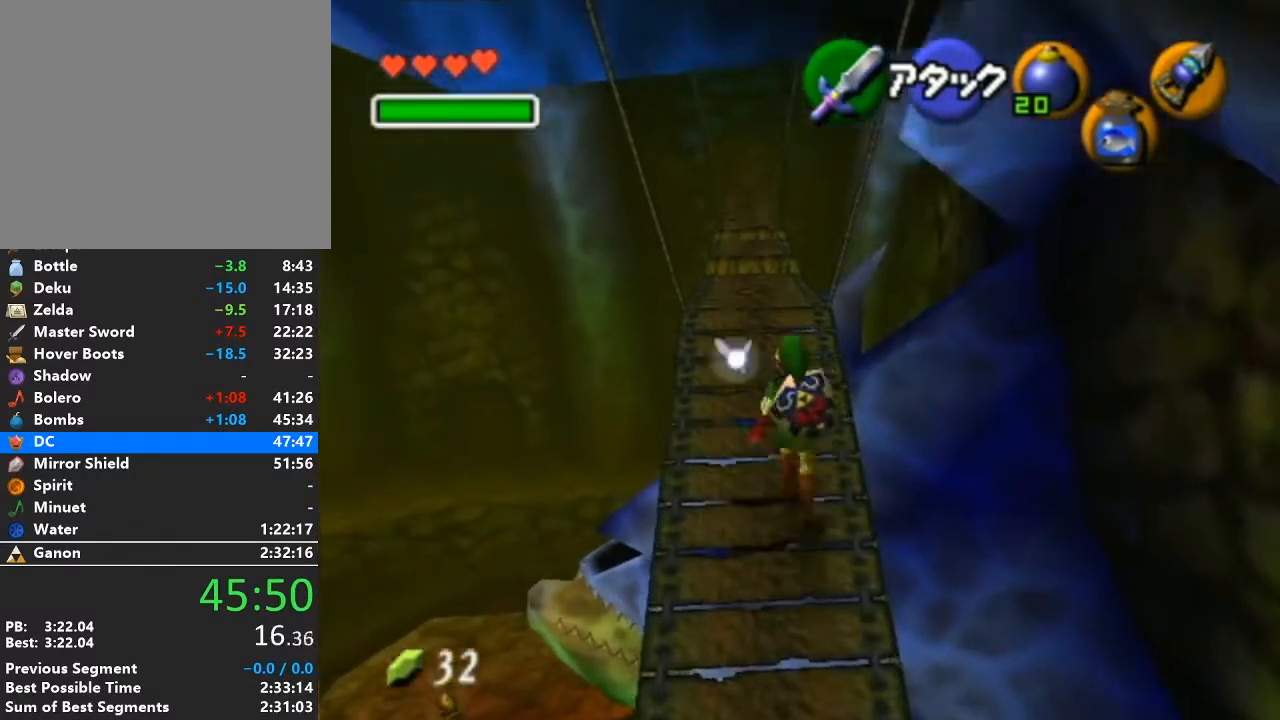
{"buttons": [], "left_stick": "up", "right_stick": "center", "events": [[83, "A", "up"]]}
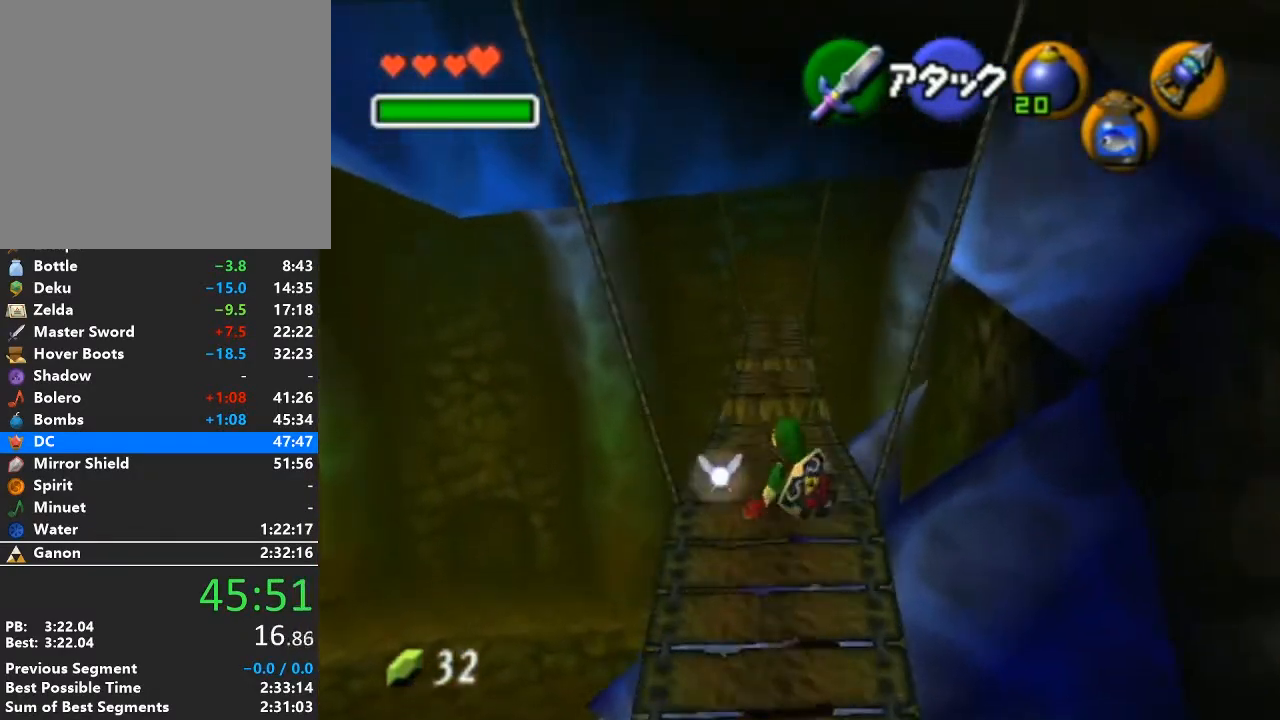
{"buttons": ["L1"], "left_stick": "up", "right_stick": "center", "events": [[200, "A", "down"], [267, "L1", "down"], [367, "A", "up"]]}
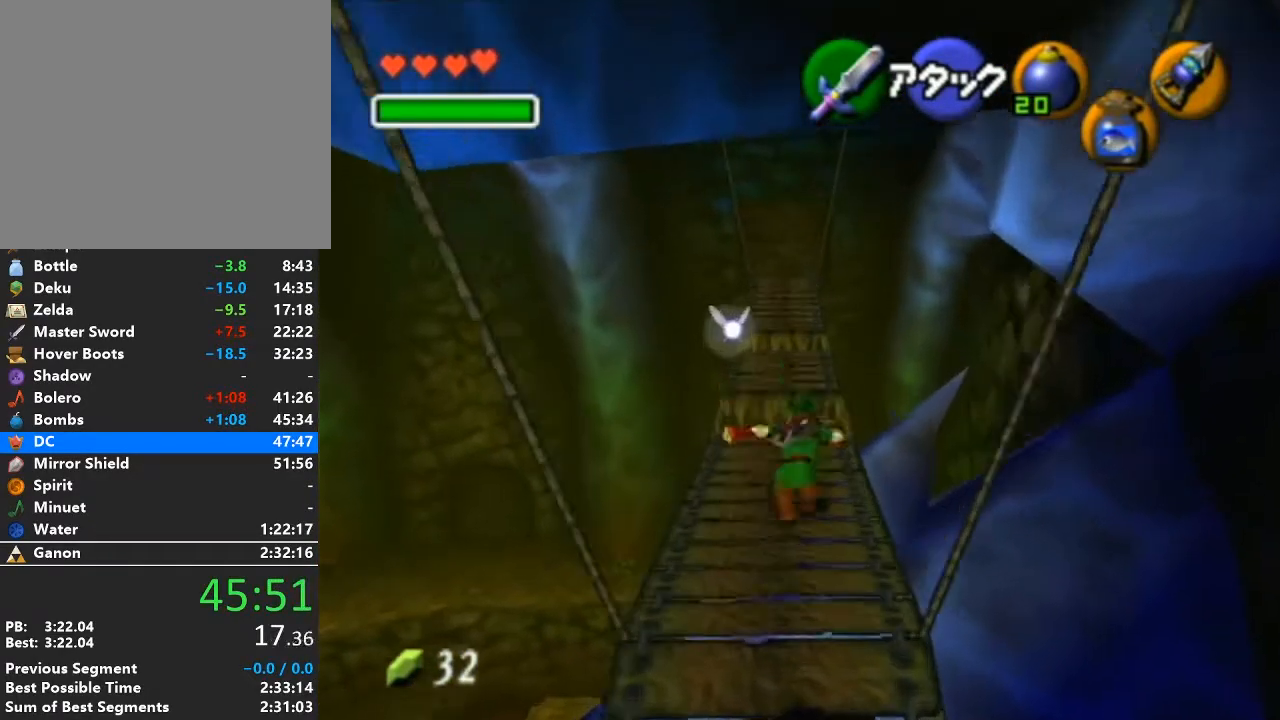
{"buttons": ["L1"], "left_stick": "up", "right_stick": "center", "events": [[300, "R1", "down"], [300, "Y", "down"], [450, "Y", "up"], [483, "R1", "up"]]}
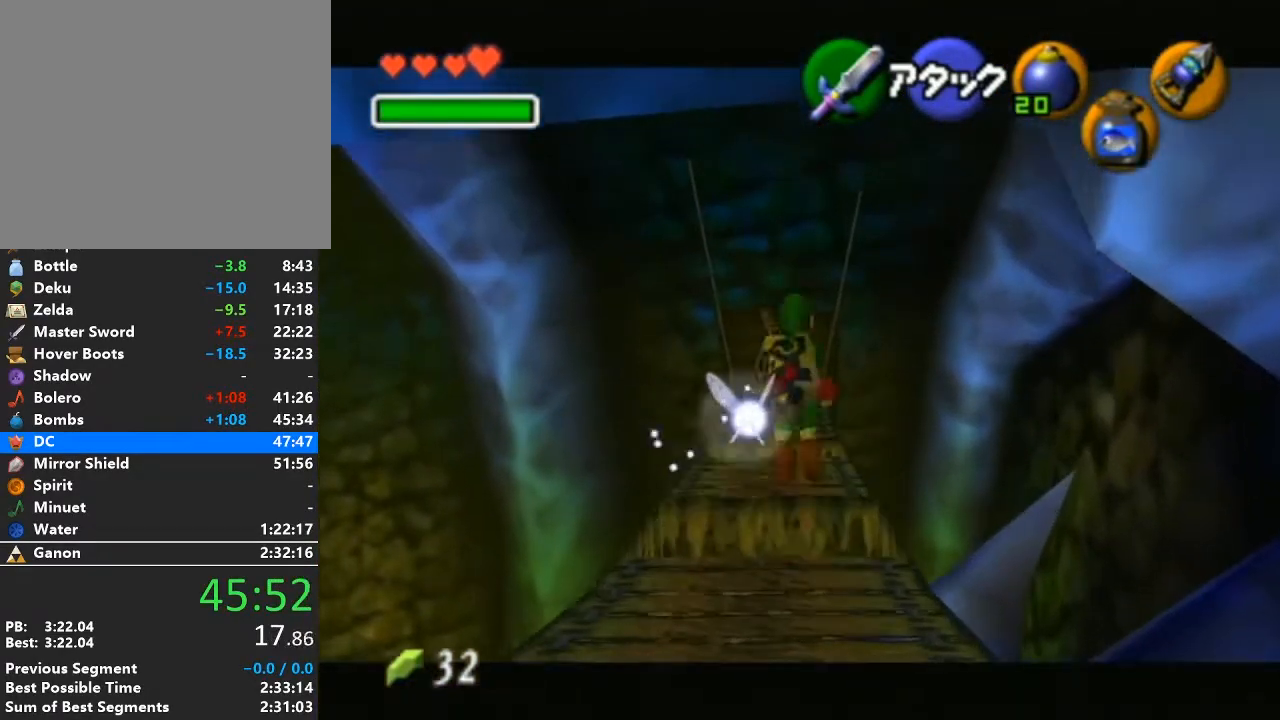
{"buttons": [], "left_stick": "up", "right_stick": "center", "events": [[83, "L1", "up"]]}
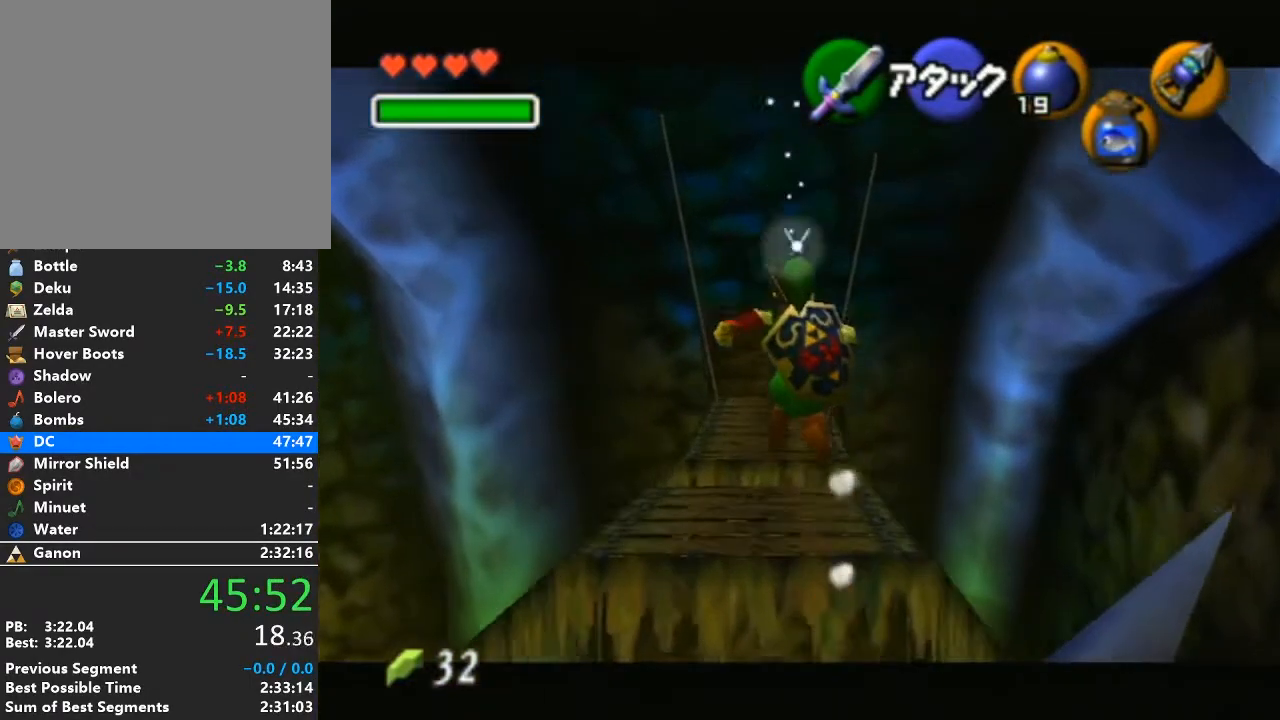
{"buttons": [], "left_stick": "up", "right_stick": "center", "events": [[17, "left_stick", "center"], [400, "left_stick", "up"]]}
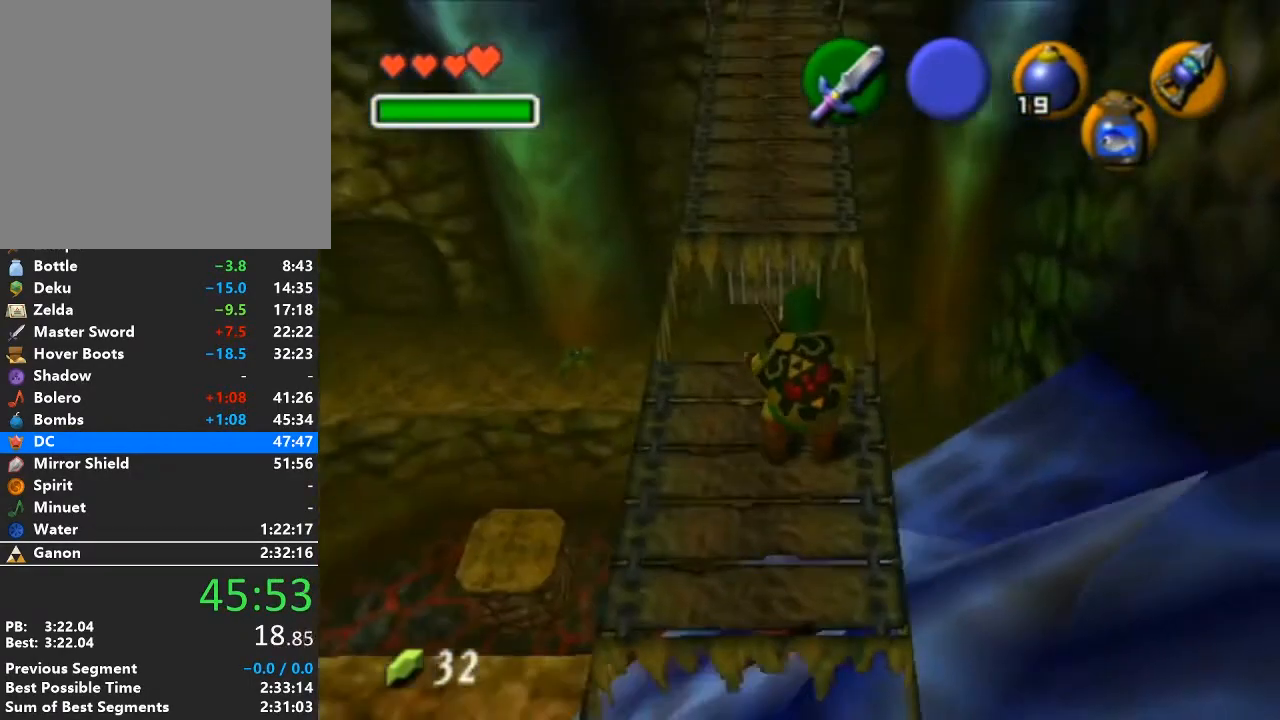
{"buttons": [], "left_stick": "center", "right_stick": "center", "events": [[150, "left_stick", "center"]]}
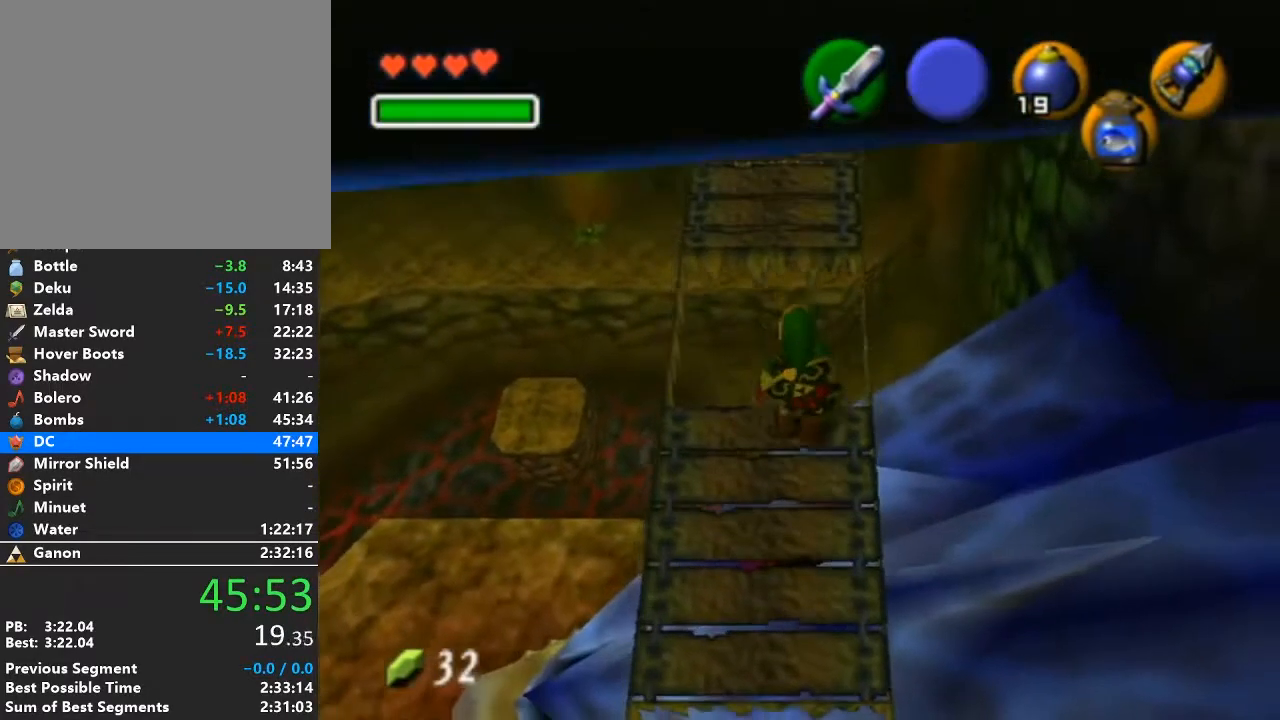
{"buttons": [], "left_stick": "center", "right_stick": "center", "events": []}
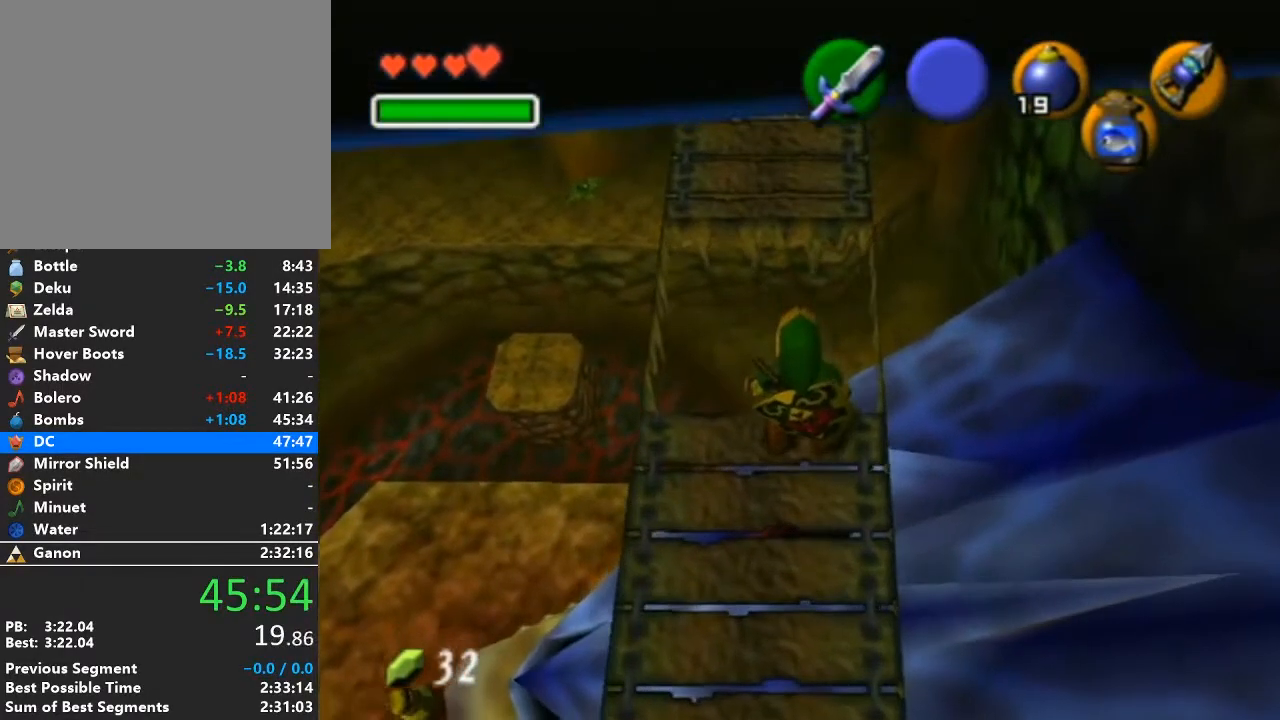
{"buttons": [], "left_stick": "center", "right_stick": "center", "events": []}
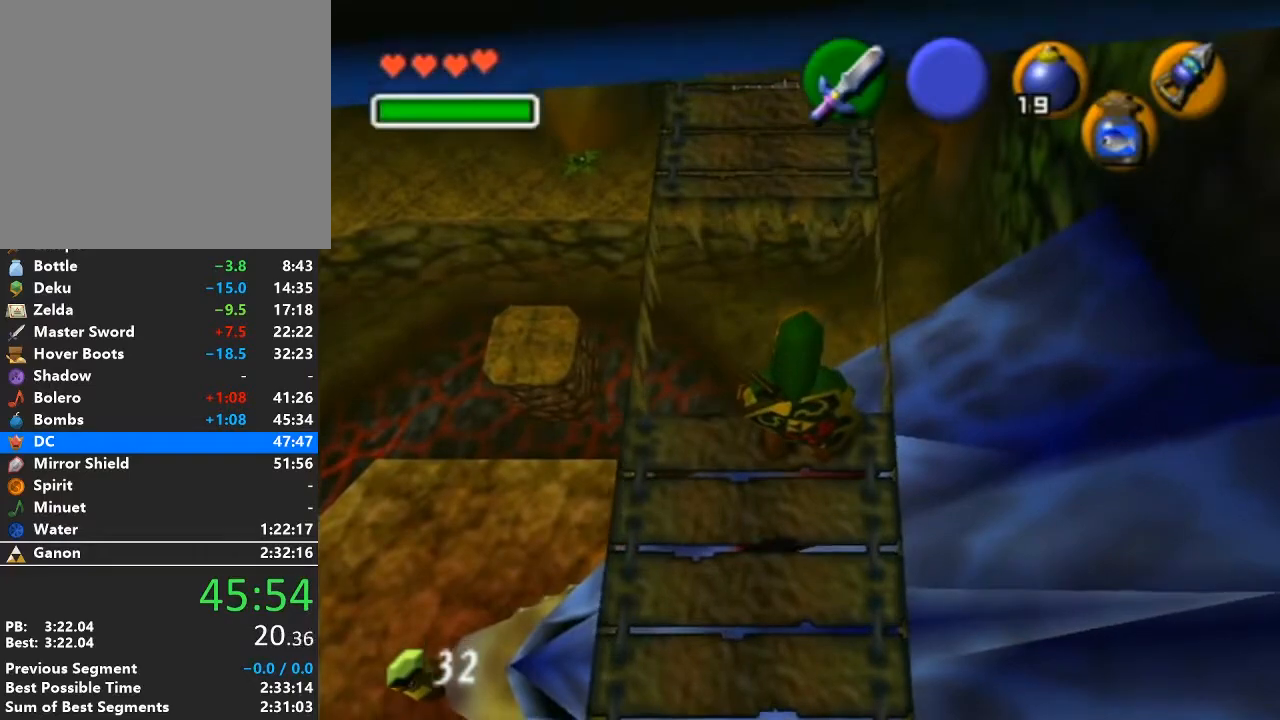
{"buttons": [], "left_stick": "center", "right_stick": "center", "events": [[50, "Y", "down"], [117, "Y", "up"], [183, "Y", "down"], [300, "Y", "up"], [333, "Y", "down"], [433, "Y", "up"]]}
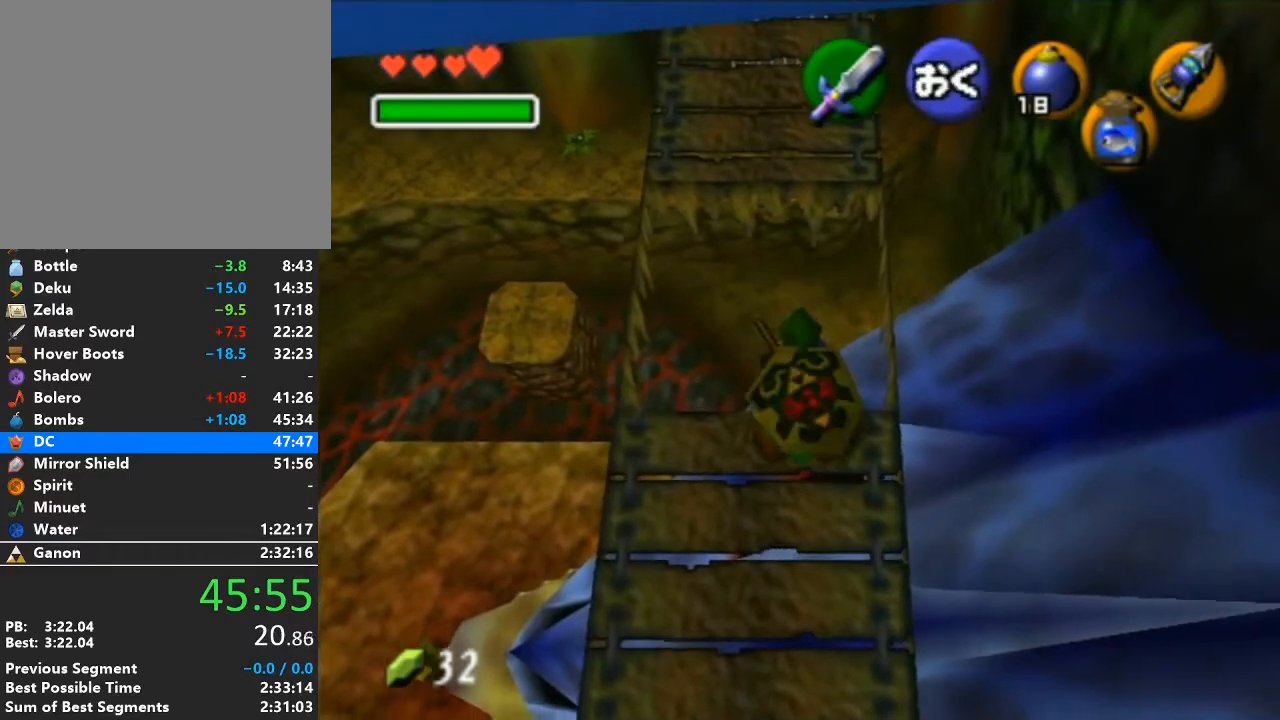
{"buttons": [], "left_stick": "center", "right_stick": "center", "events": []}
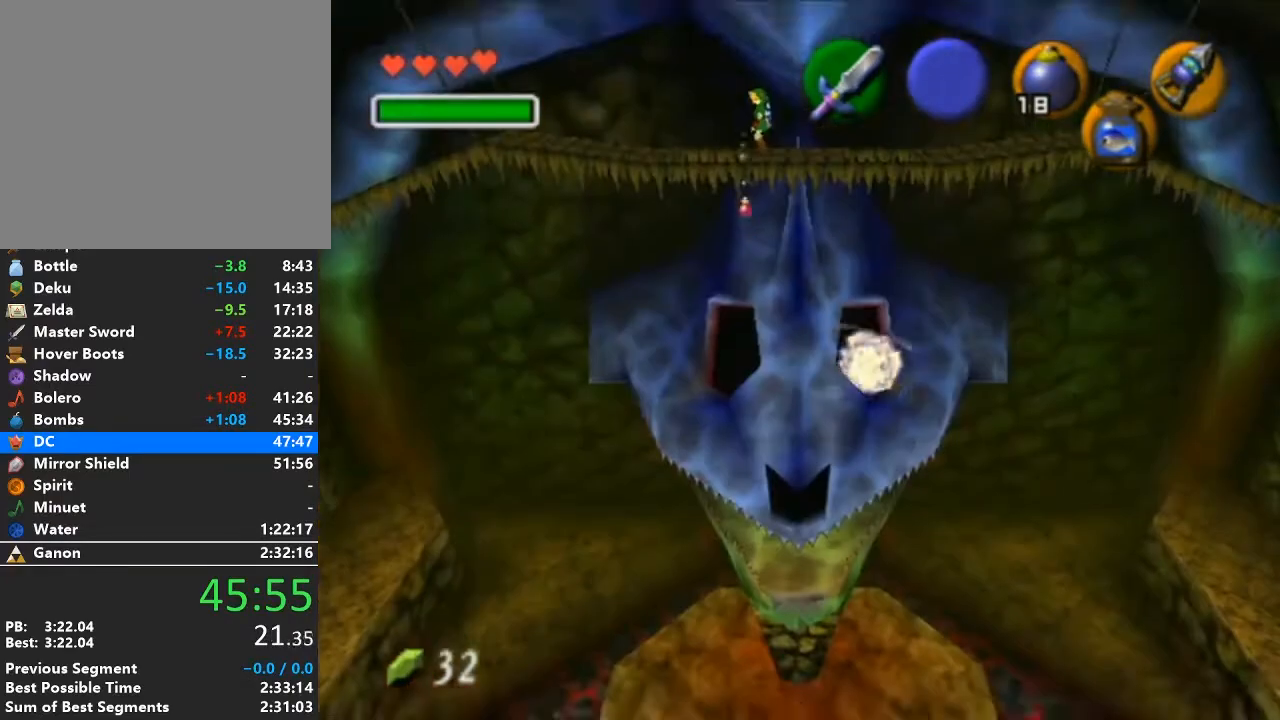
{"buttons": [], "left_stick": "center", "right_stick": "center", "events": []}
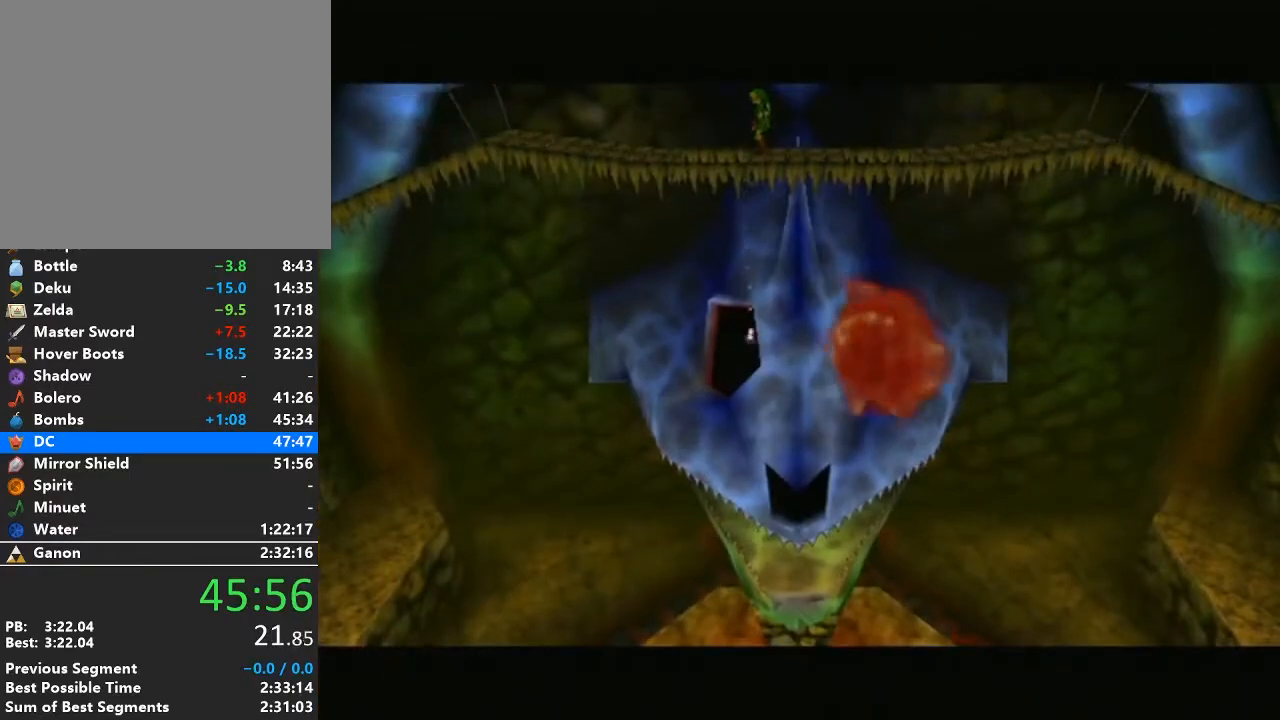
{"buttons": [], "left_stick": "center", "right_stick": "center", "events": []}
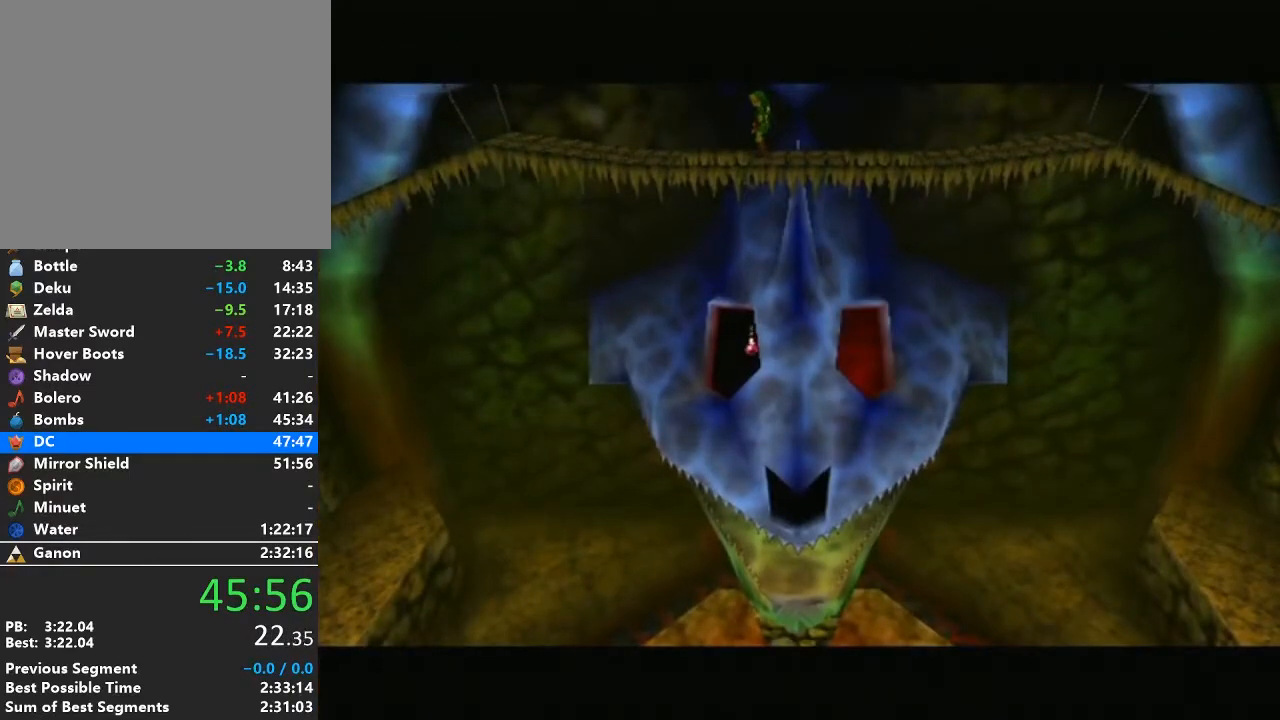
{"buttons": [], "left_stick": "center", "right_stick": "center", "events": []}
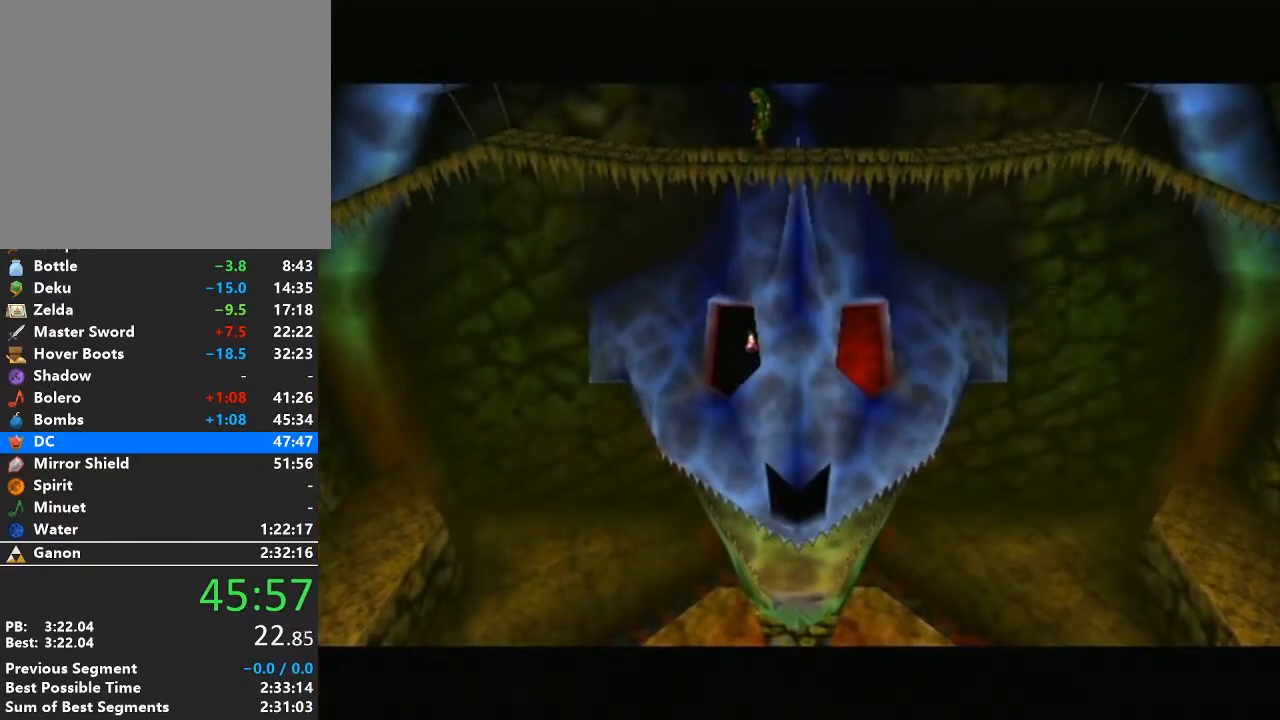
{"buttons": ["L1"], "left_stick": "center", "right_stick": "center", "events": [[483, "L1", "down"]]}
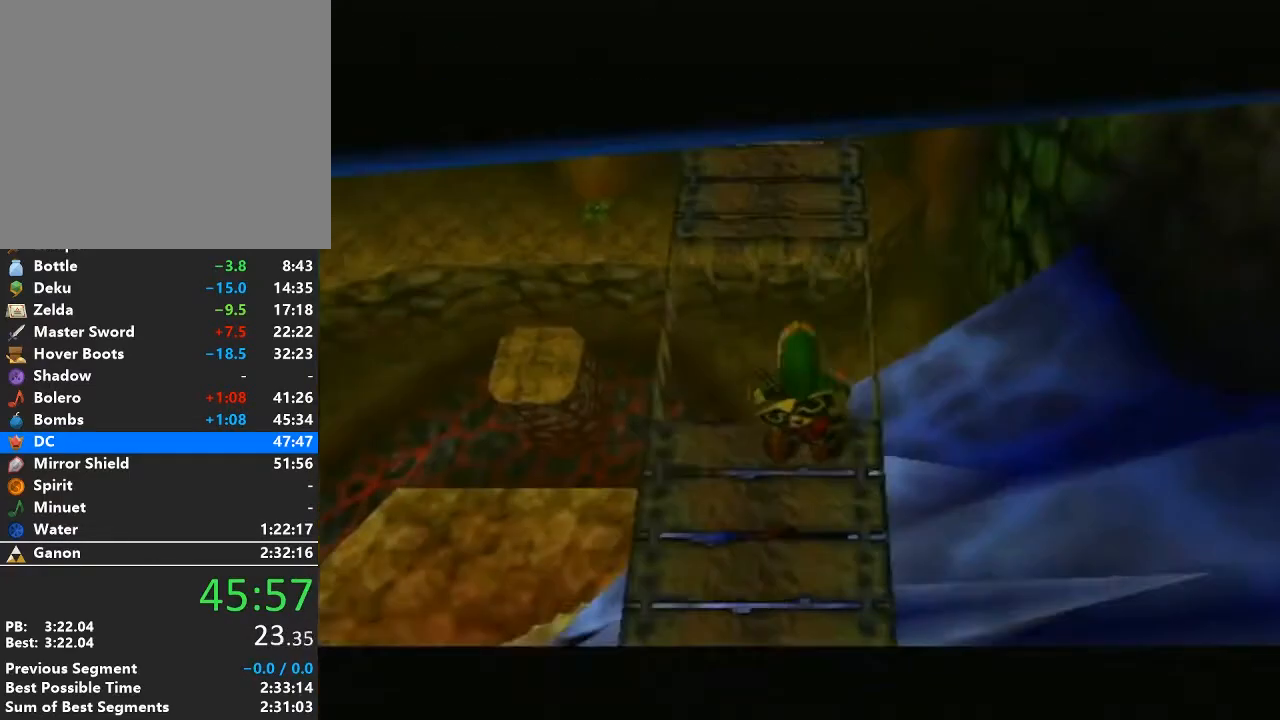
{"buttons": [], "left_stick": "center", "right_stick": "center", "events": [[17, "left_stick", "left"], [117, "A", "down"], [183, "A", "up"], [217, "left_stick", "center"], [300, "L1", "up"], [300, "X", "down"], [433, "X", "up"]]}
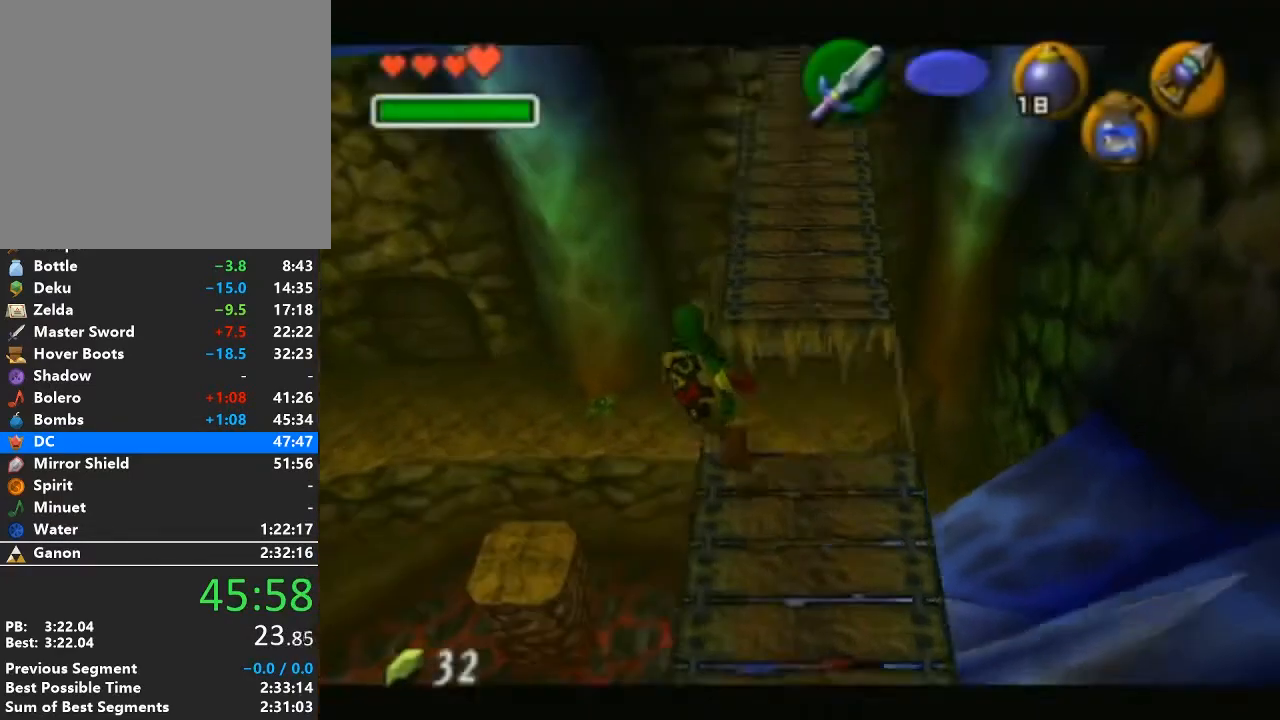
{"buttons": ["X"], "left_stick": "center", "right_stick": "center", "events": [[17, "X", "down"], [117, "X", "up"], [183, "X", "down"], [233, "X", "up"], [333, "X", "down"], [400, "X", "up"], [467, "X", "down"]]}
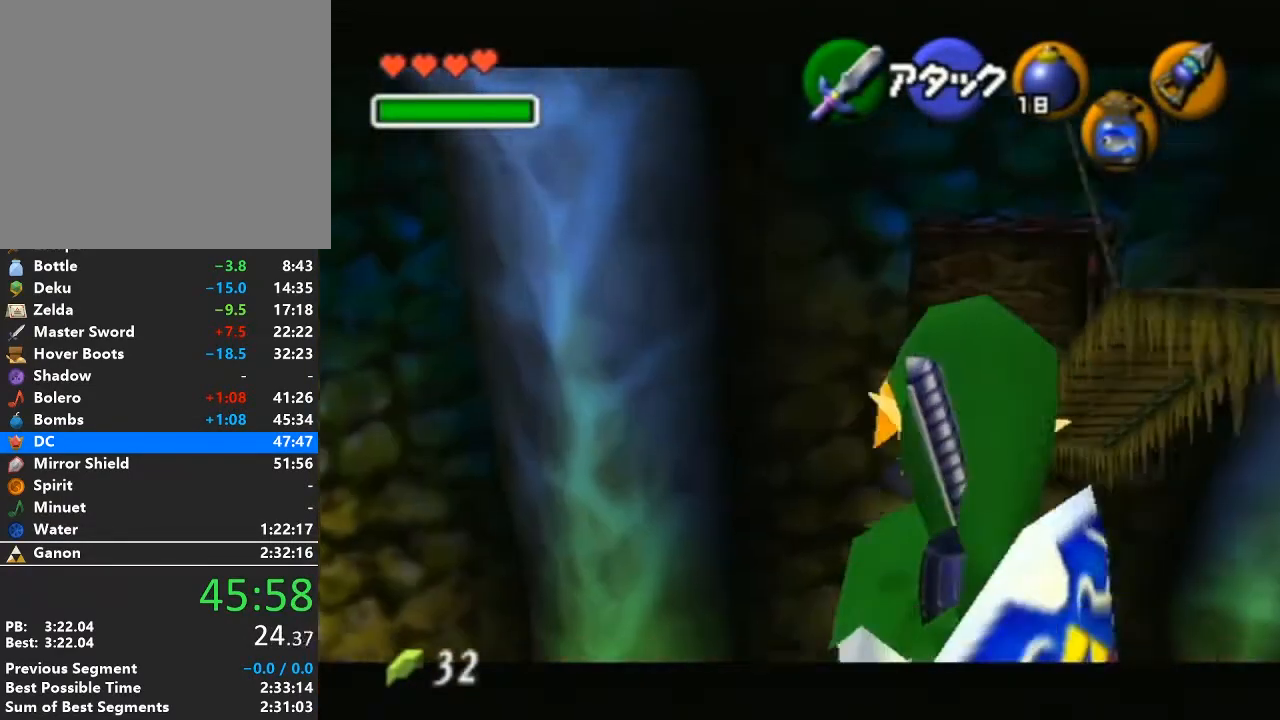
{"buttons": [], "left_stick": "center", "right_stick": "center", "events": [[17, "X", "up"]]}